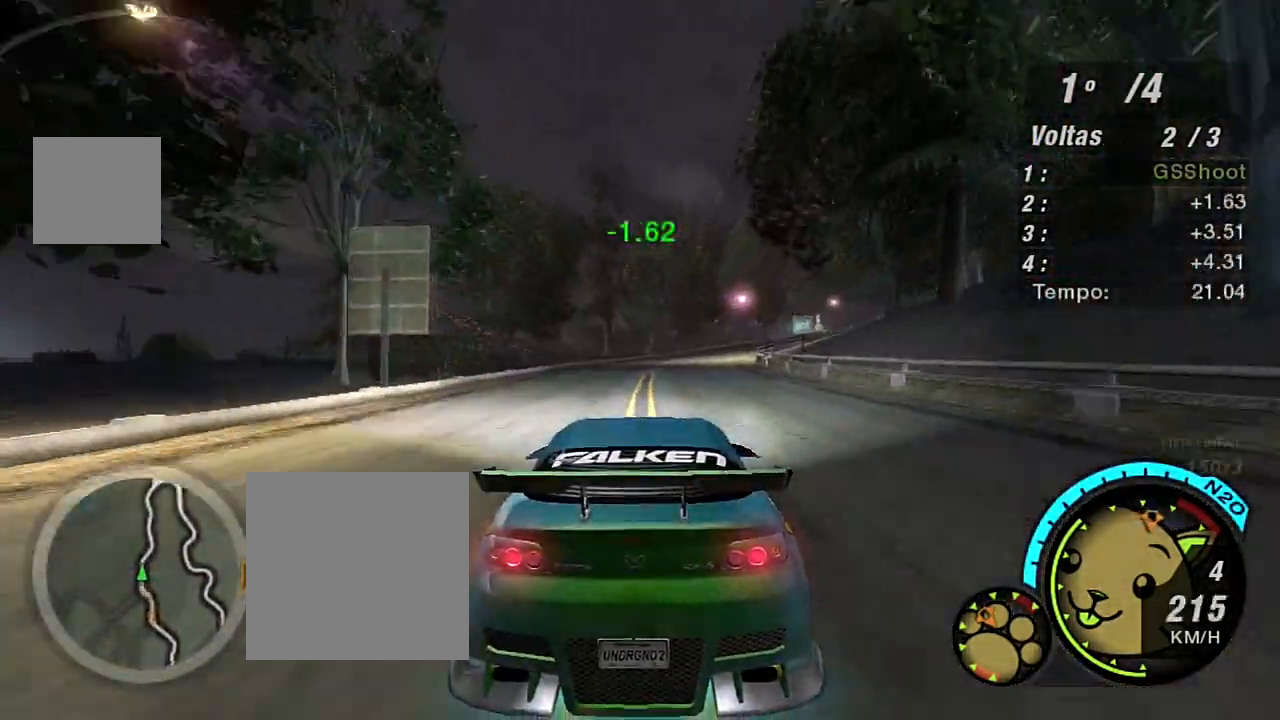
Gameplay with a controller (Xbox layout); each line is a JSON object with the inputs held at the frame after it. "events" lists button and stick changes between this image and that frame as [ms after this image, input, new state], when the widget could be followed in between.
{"buttons": ["R2"], "left_stick": "up-right", "right_stick": "center", "events": [[100, "left_stick", "right"], [266, "left_stick", "up-right"]]}
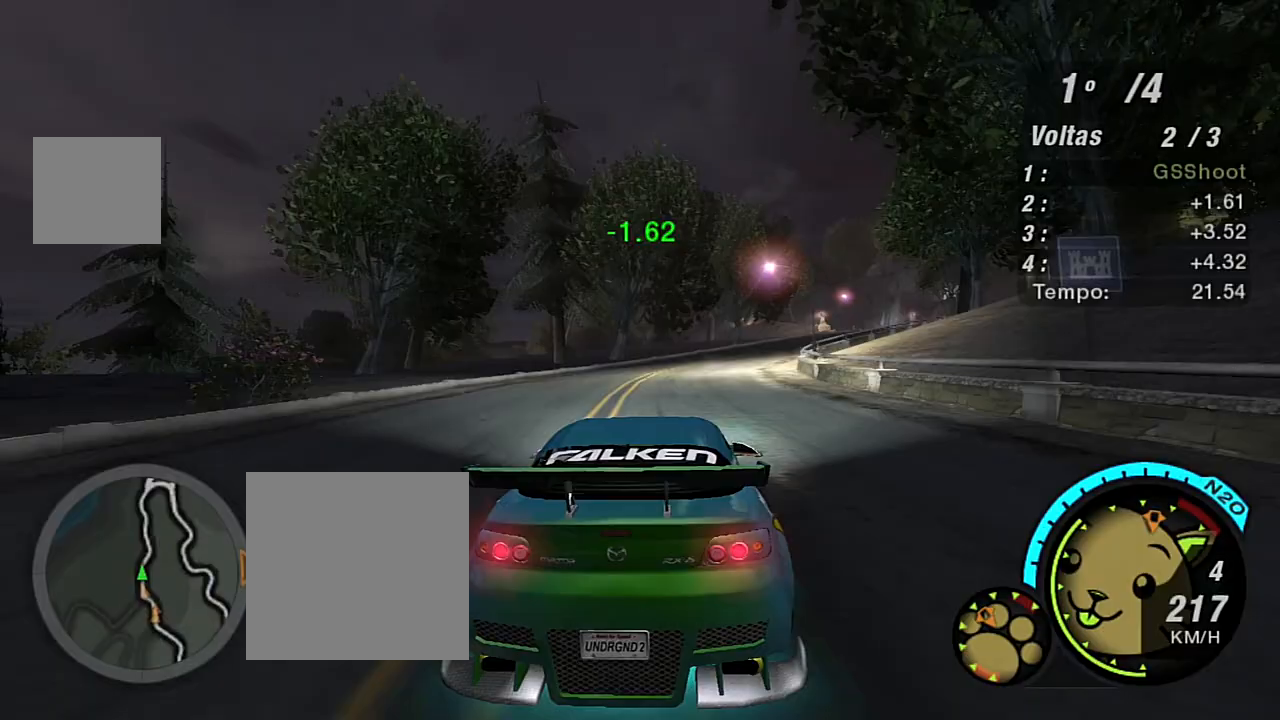
{"buttons": ["R2"], "left_stick": "up-right", "right_stick": "center", "events": []}
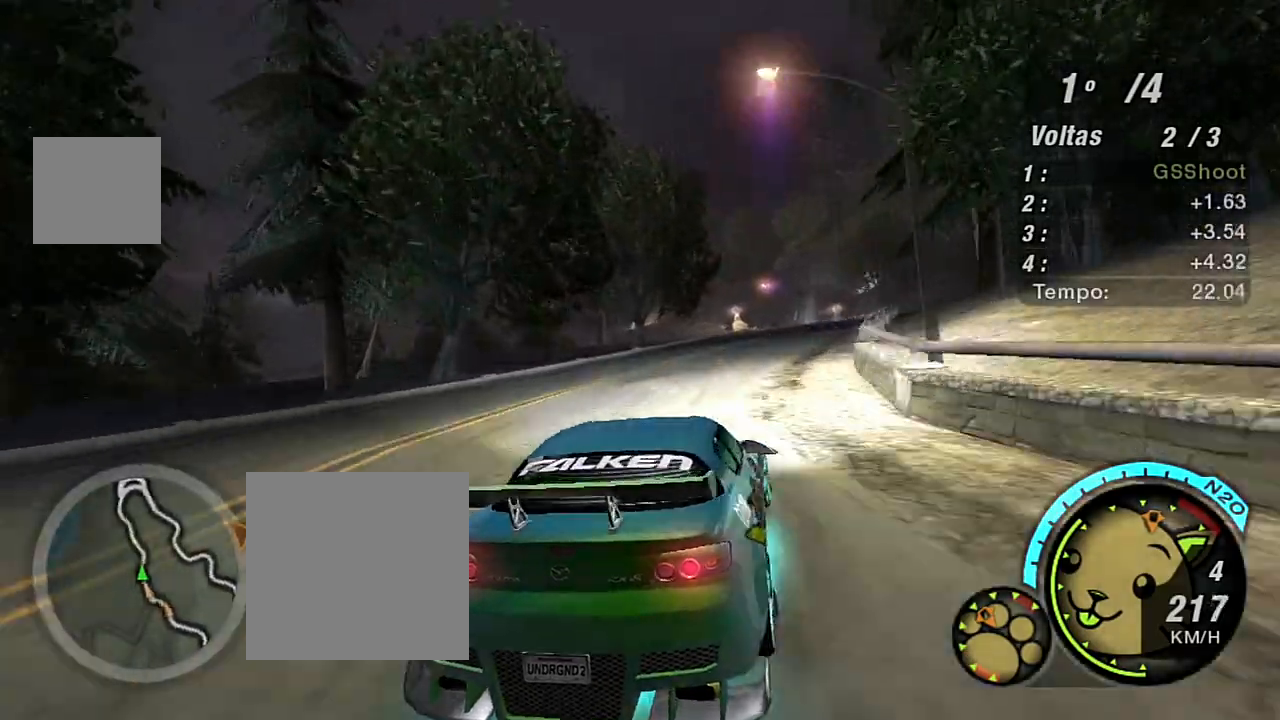
{"buttons": ["R2"], "left_stick": "center", "right_stick": "center", "events": [[101, "left_stick", "center"]]}
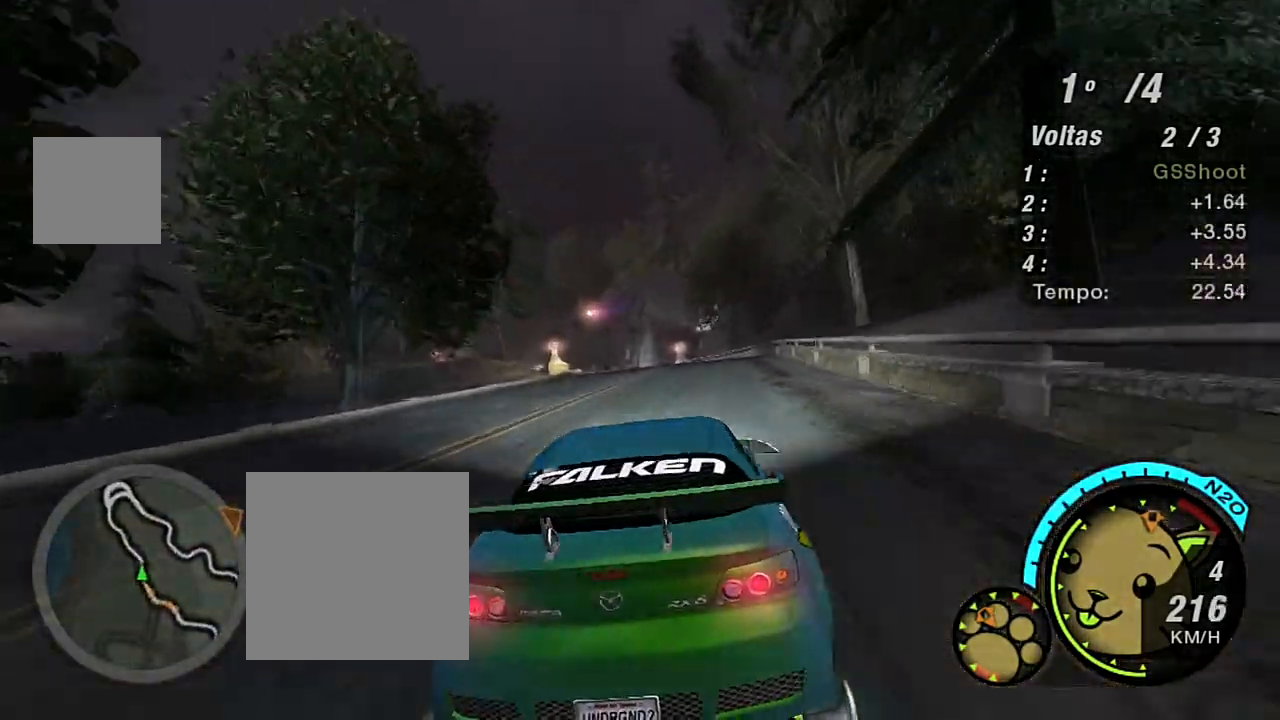
{"buttons": ["R2"], "left_stick": "center", "right_stick": "center", "events": [[33, "left_stick", "up-right"], [133, "left_stick", "center"], [267, "left_stick", "left"], [434, "left_stick", "center"]]}
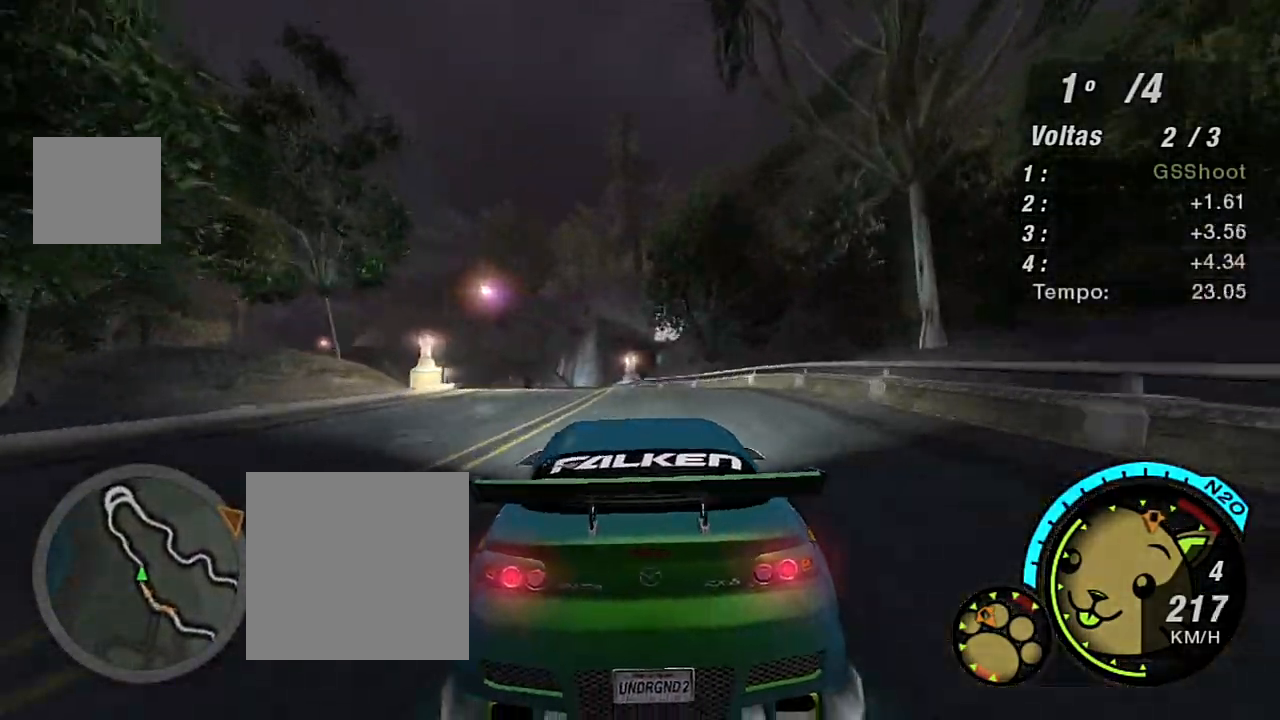
{"buttons": [], "left_stick": "left", "right_stick": "center", "events": [[100, "left_stick", "left"], [300, "L2", "down"], [300, "R2", "up"], [500, "L2", "up"]]}
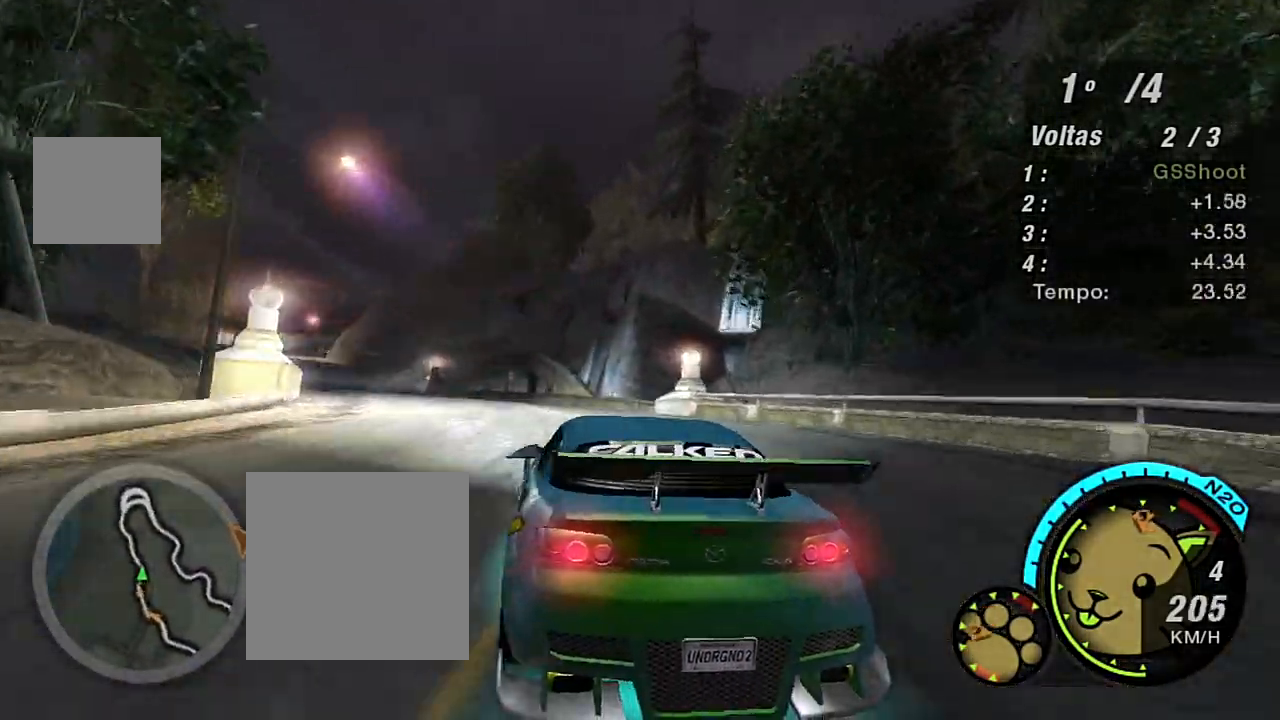
{"buttons": ["R2"], "left_stick": "center", "right_stick": "center", "events": [[234, "left_stick", "down-left"], [300, "R2", "down"], [334, "left_stick", "center"]]}
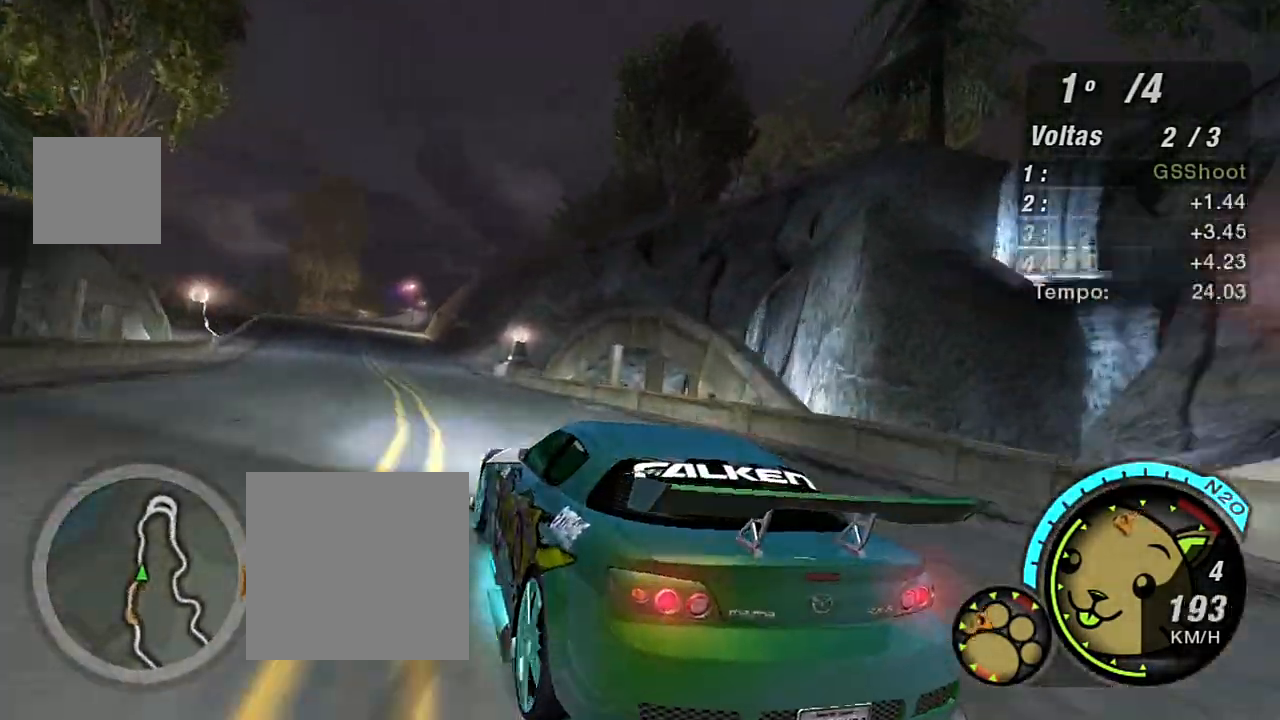
{"buttons": ["R2"], "left_stick": "center", "right_stick": "center", "events": [[67, "left_stick", "left"], [167, "left_stick", "center"], [234, "left_stick", "right"], [434, "left_stick", "center"]]}
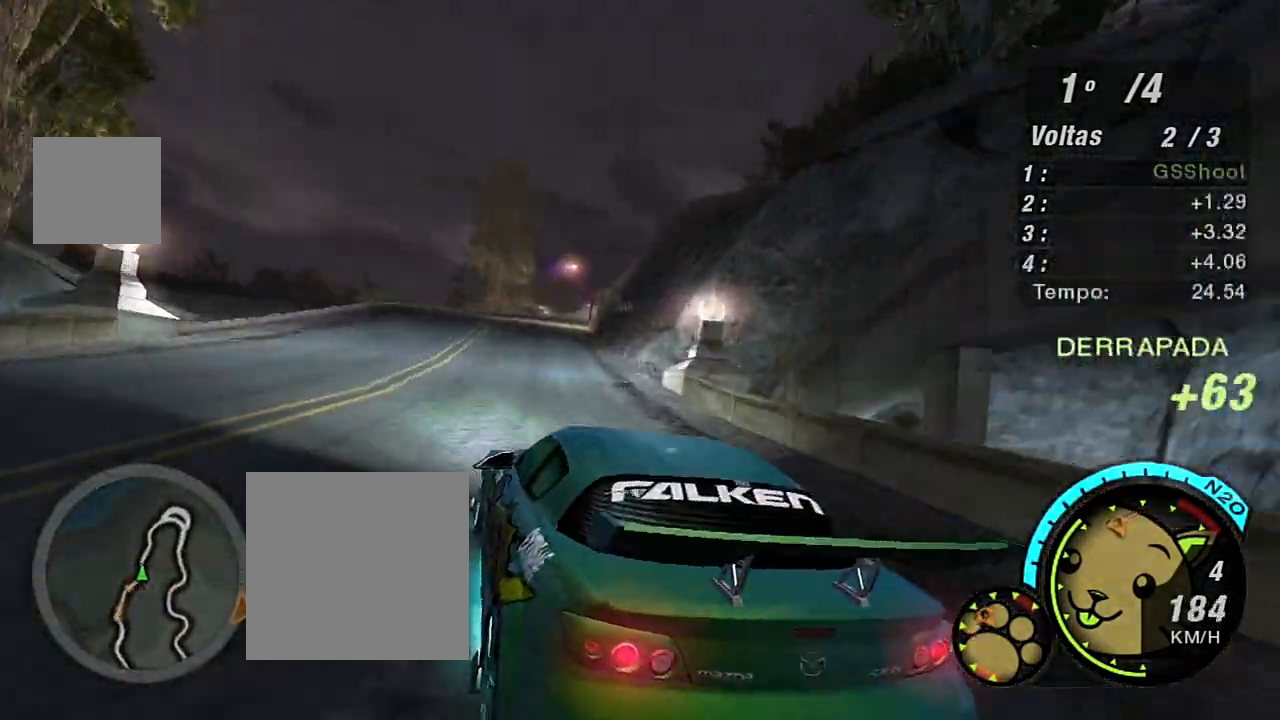
{"buttons": ["R2"], "left_stick": "up-right", "right_stick": "center", "events": [[33, "left_stick", "up-right"]]}
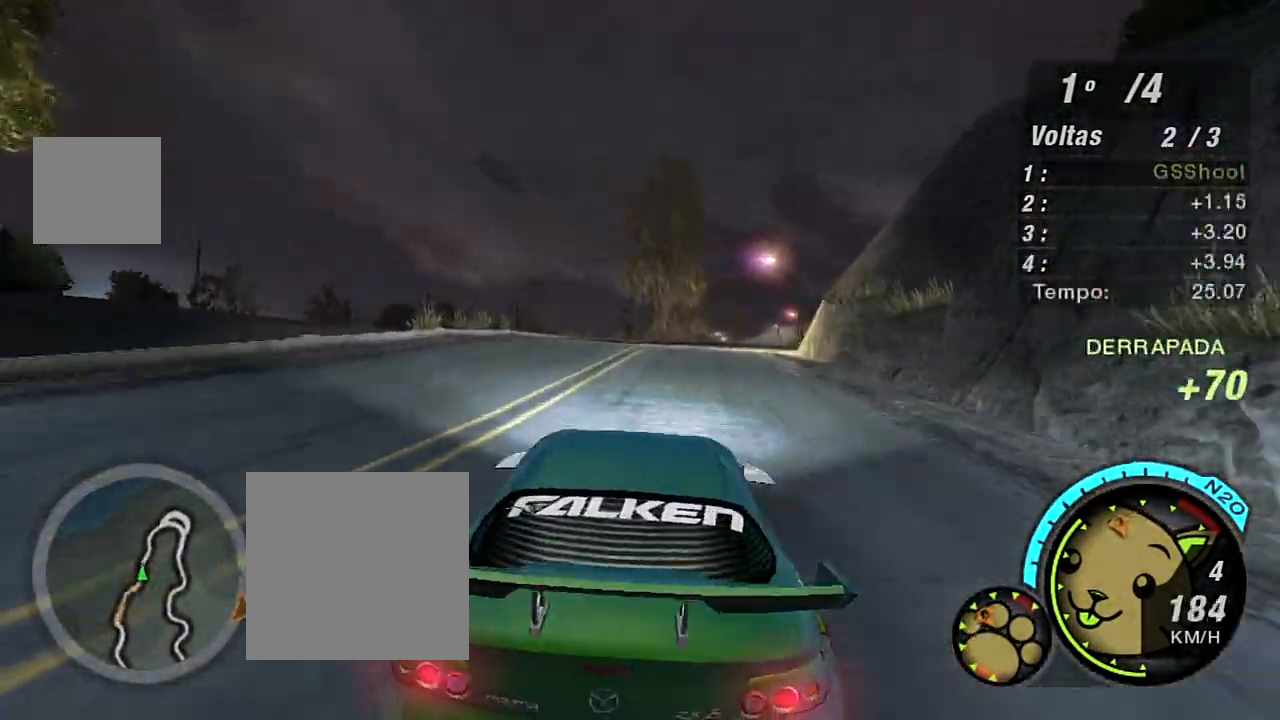
{"buttons": ["R2"], "left_stick": "right", "right_stick": "center", "events": [[33, "left_stick", "center"], [166, "left_stick", "right"], [233, "left_stick", "up-right"], [433, "left_stick", "right"]]}
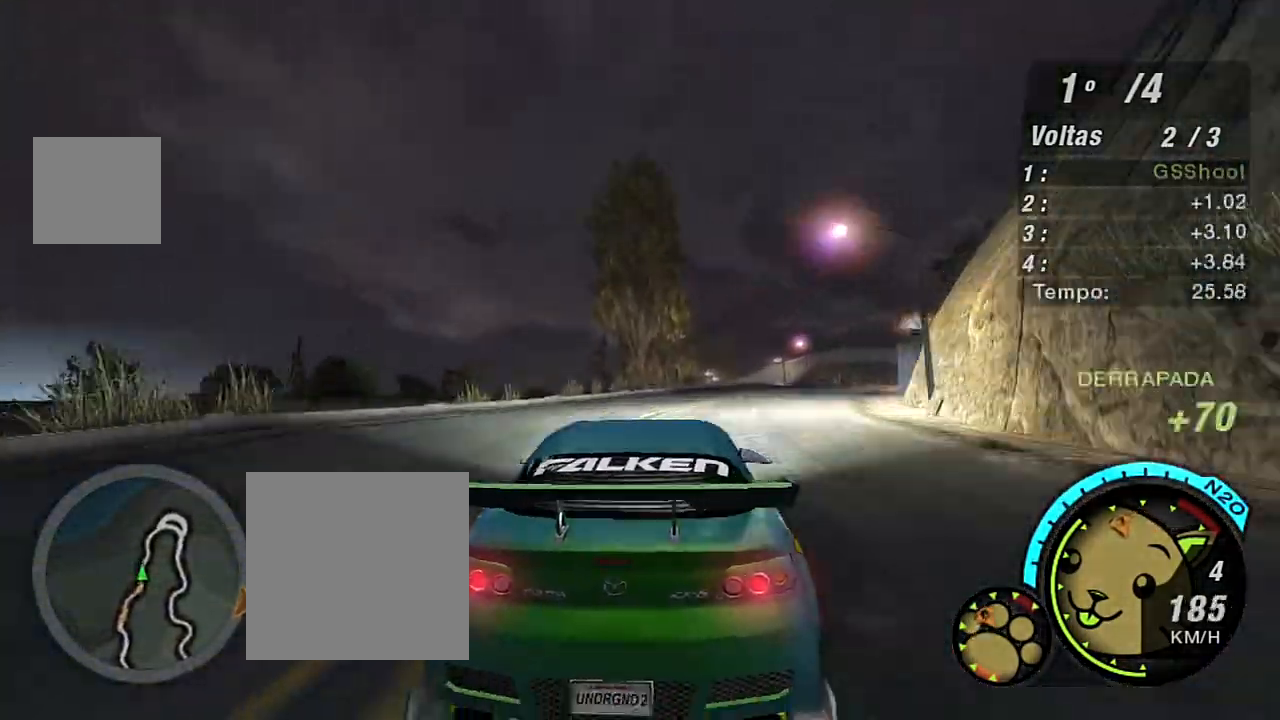
{"buttons": [], "left_stick": "up-right", "right_stick": "center", "events": [[33, "R2", "up"], [234, "left_stick", "center"], [367, "left_stick", "up-right"]]}
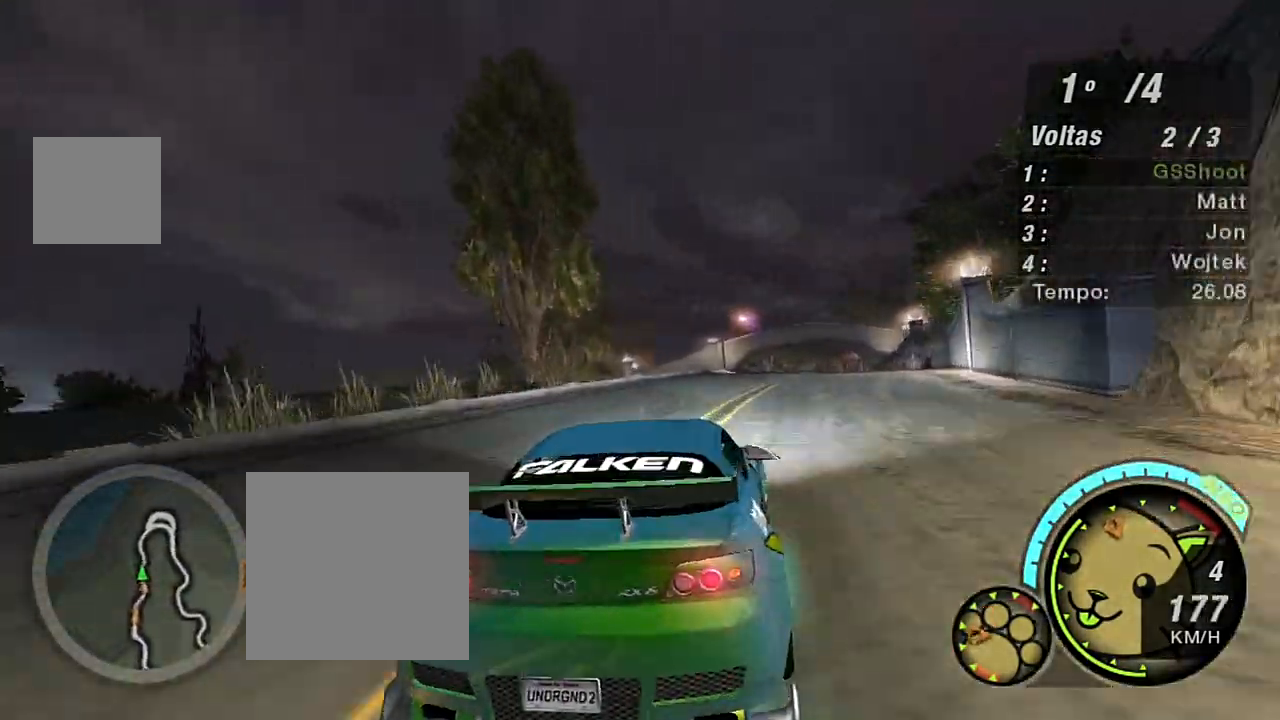
{"buttons": ["R2"], "left_stick": "center", "right_stick": "center", "events": [[167, "R2", "down"], [167, "left_stick", "center"]]}
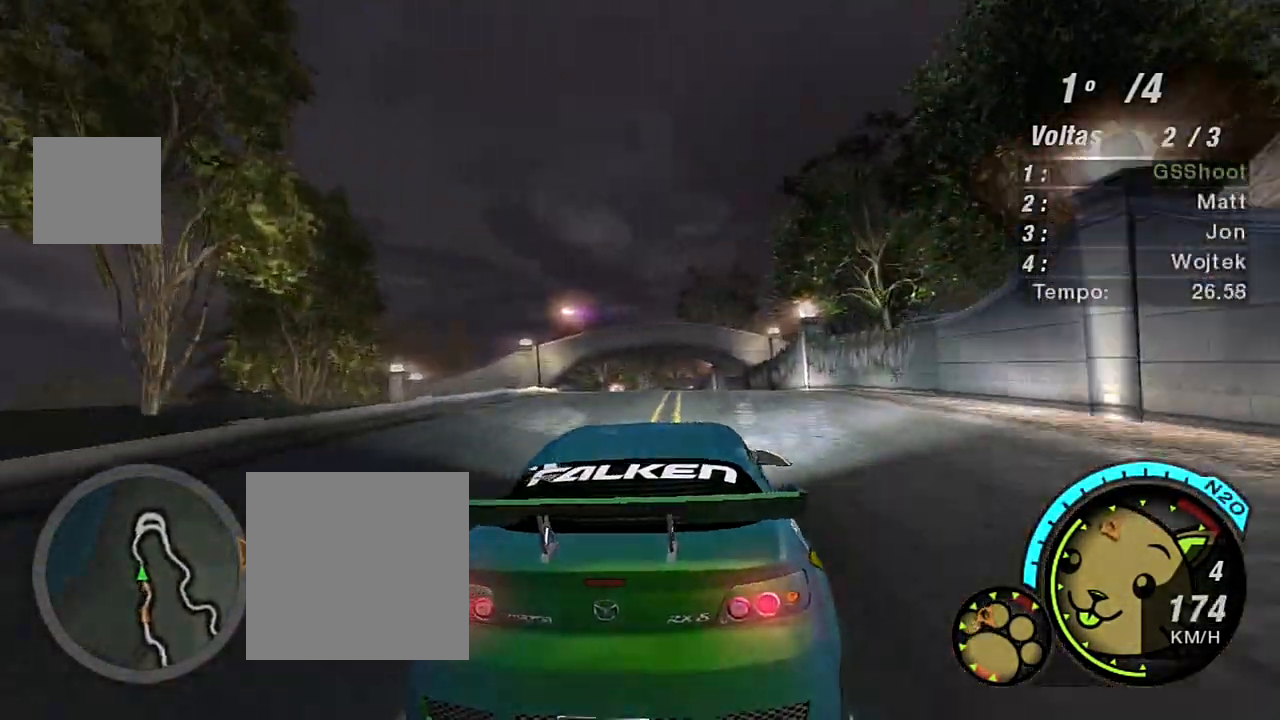
{"buttons": ["R2"], "left_stick": "left", "right_stick": "center", "events": [[67, "left_stick", "left"], [234, "left_stick", "up-right"], [400, "left_stick", "center"], [467, "left_stick", "left"]]}
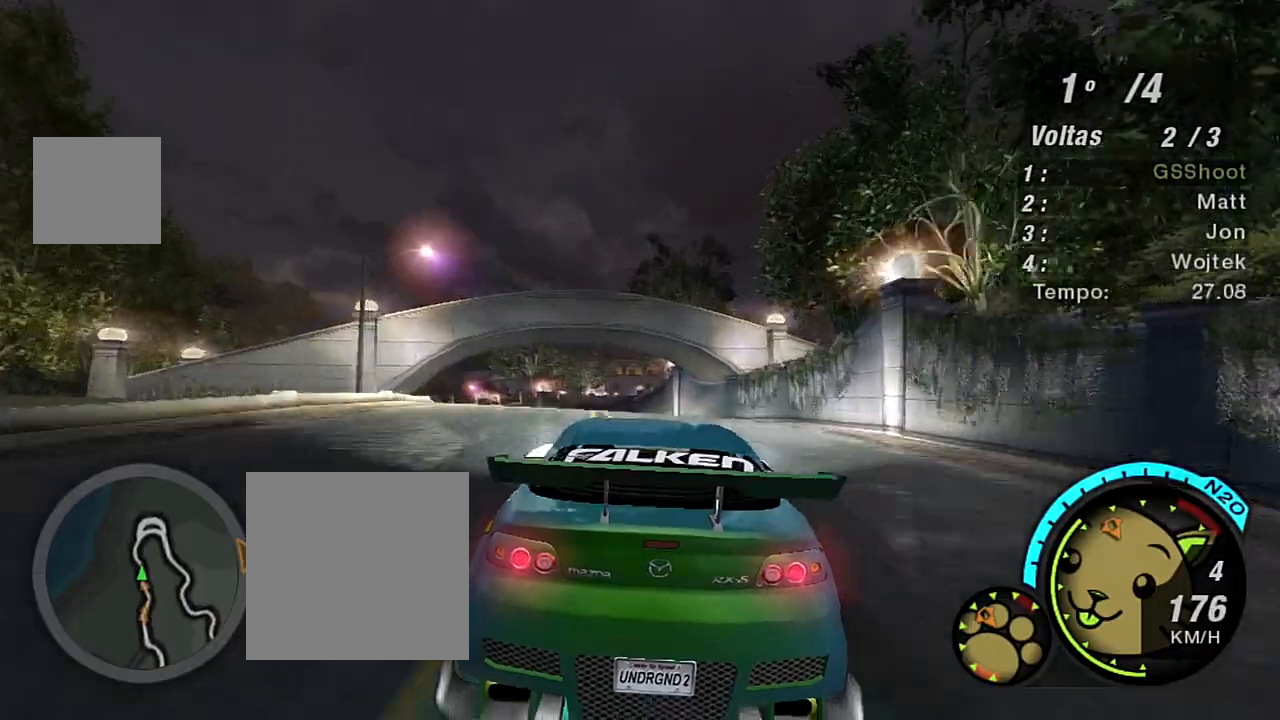
{"buttons": ["R2"], "left_stick": "left", "right_stick": "center", "events": [[200, "left_stick", "center"], [333, "left_stick", "left"]]}
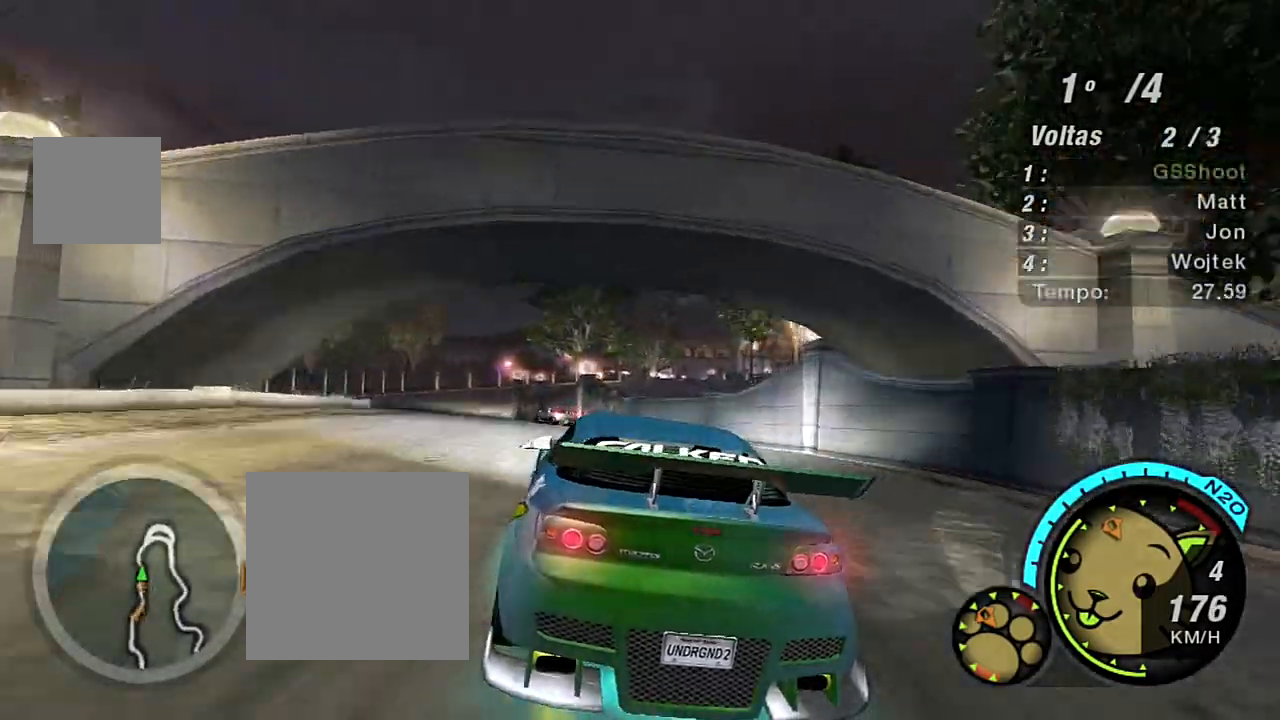
{"buttons": ["R2"], "left_stick": "left", "right_stick": "center", "events": []}
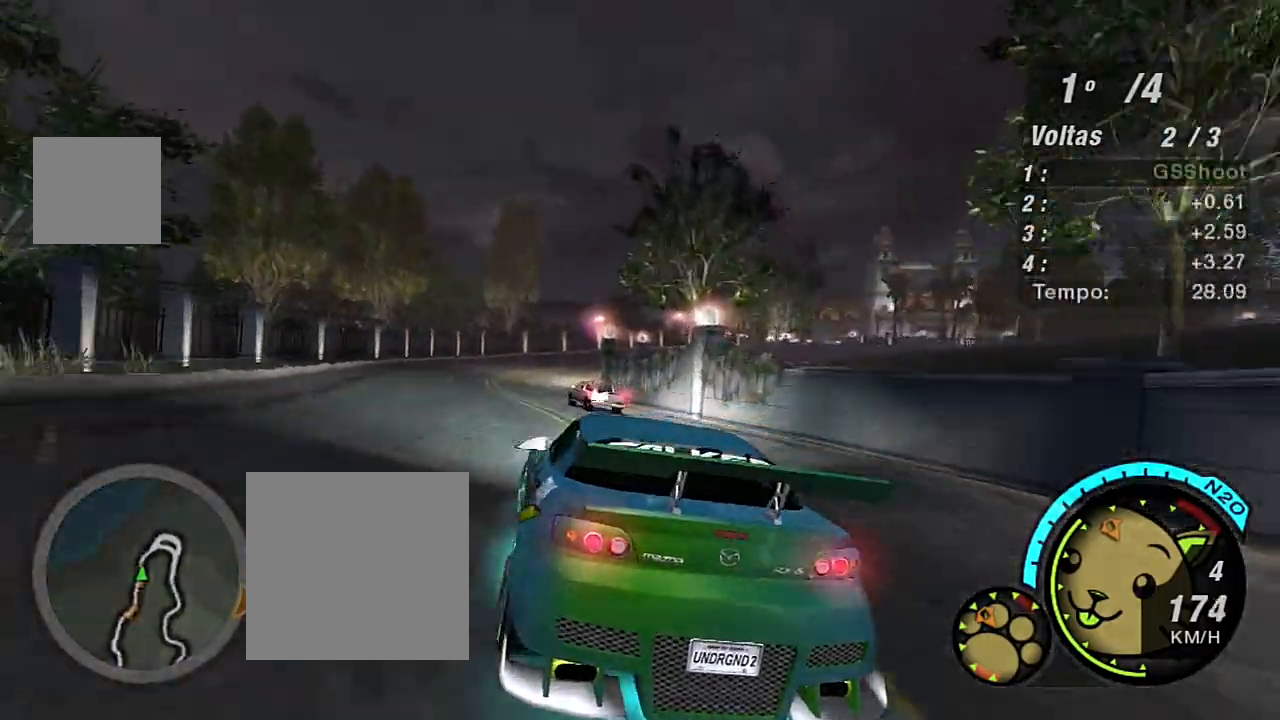
{"buttons": ["R2"], "left_stick": "up-right", "right_stick": "center", "events": [[368, "left_stick", "center"], [468, "left_stick", "up-right"]]}
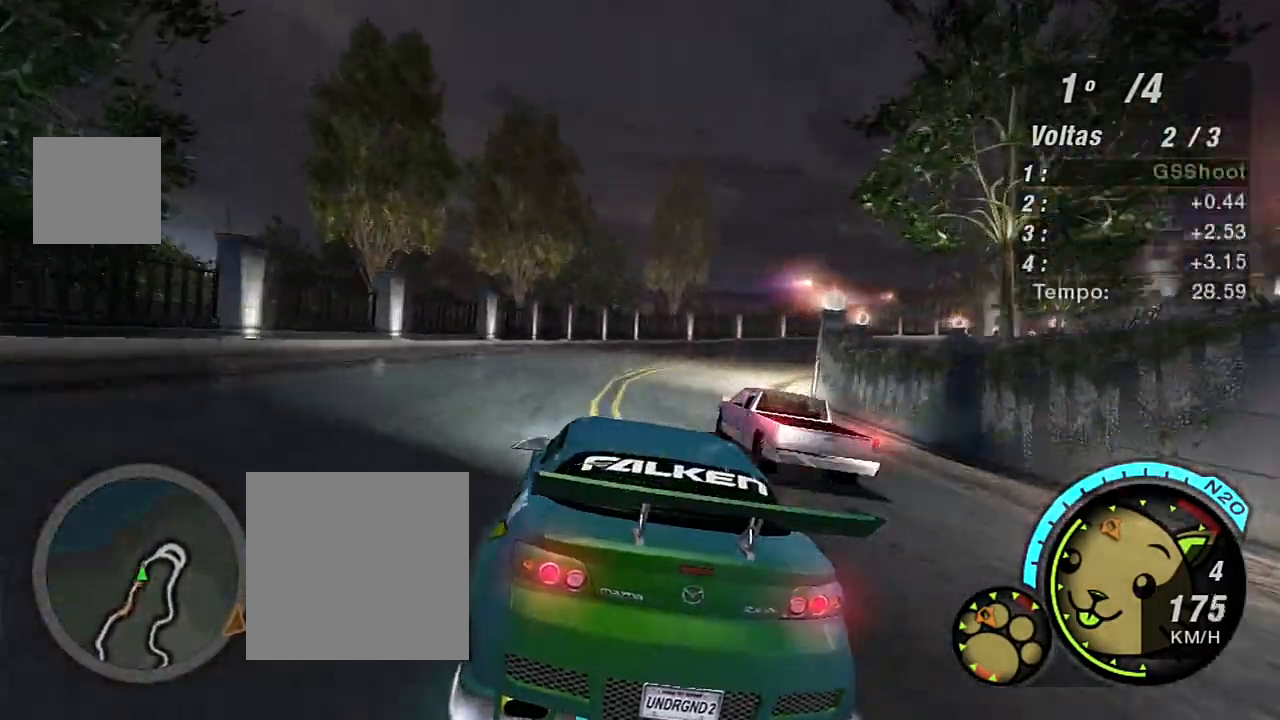
{"buttons": ["R2"], "left_stick": "up-right", "right_stick": "center", "events": []}
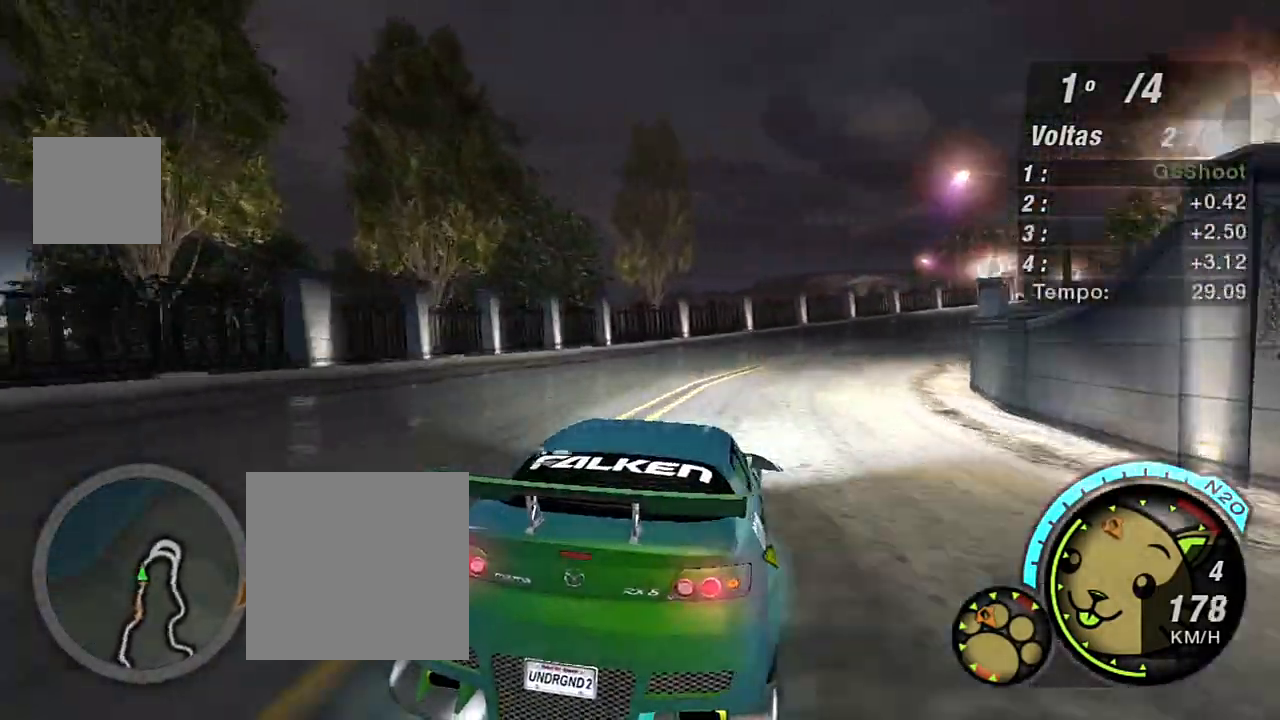
{"buttons": ["R2"], "left_stick": "right", "right_stick": "center", "events": [[400, "left_stick", "right"]]}
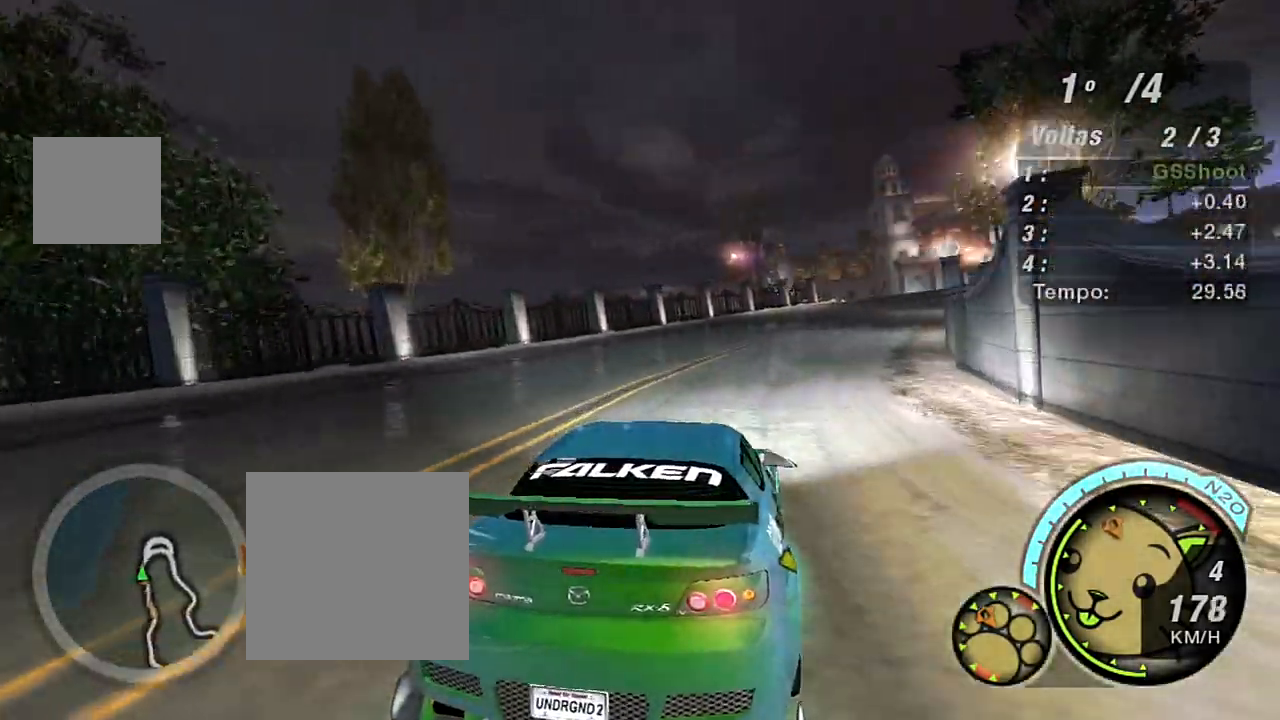
{"buttons": ["R2"], "left_stick": "up-right", "right_stick": "center", "events": [[133, "left_stick", "up"], [267, "left_stick", "up-right"]]}
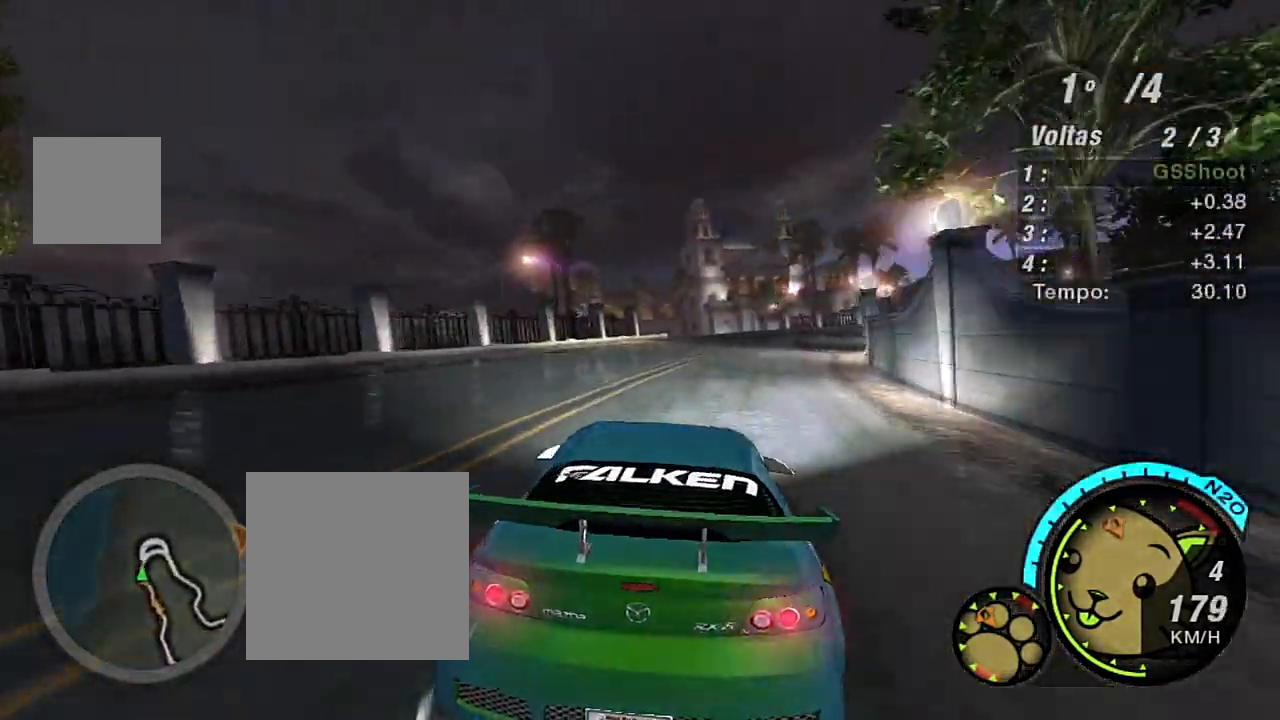
{"buttons": ["R2"], "left_stick": "up-right", "right_stick": "center", "events": []}
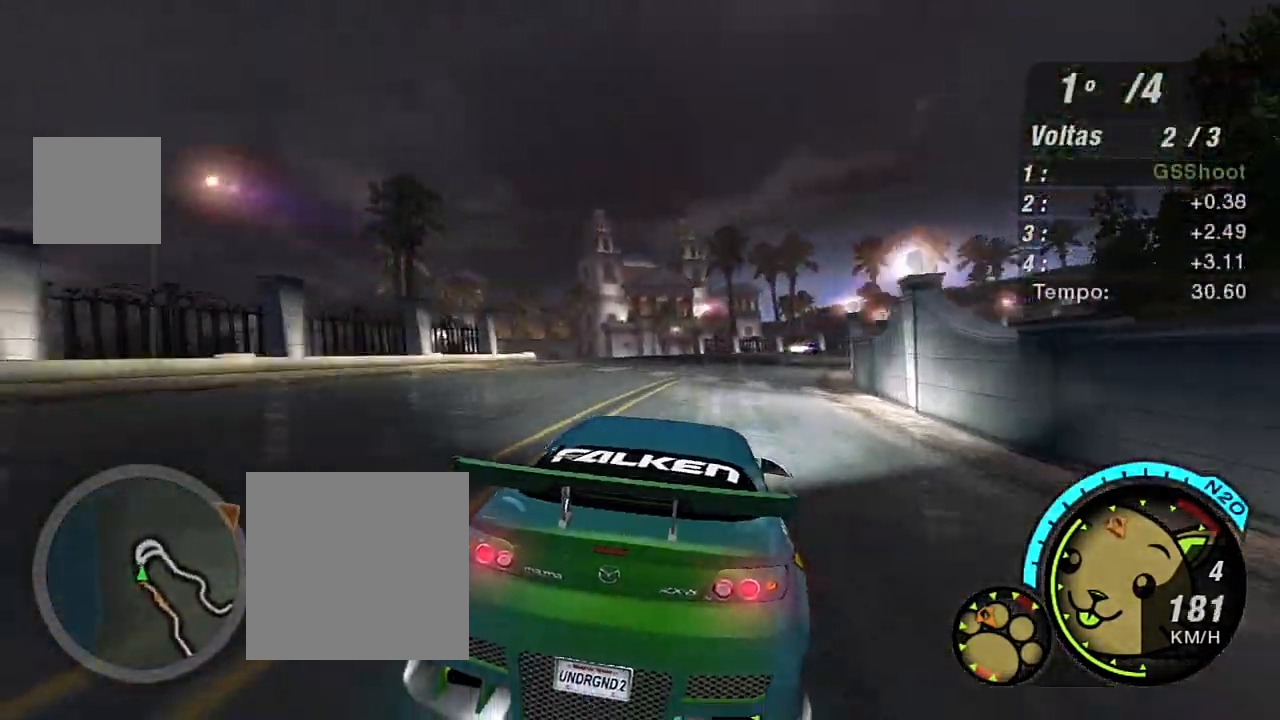
{"buttons": ["R2"], "left_stick": "up-right", "right_stick": "center", "events": []}
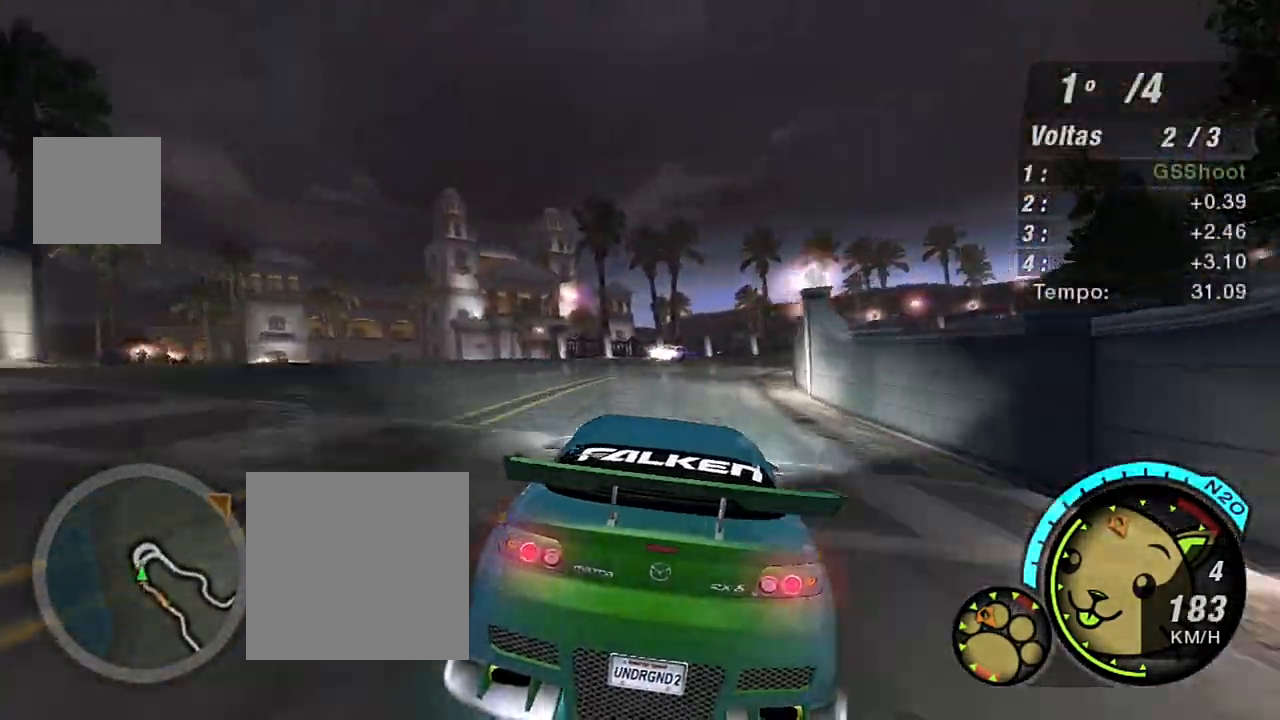
{"buttons": ["R2"], "left_stick": "up-right", "right_stick": "center", "events": []}
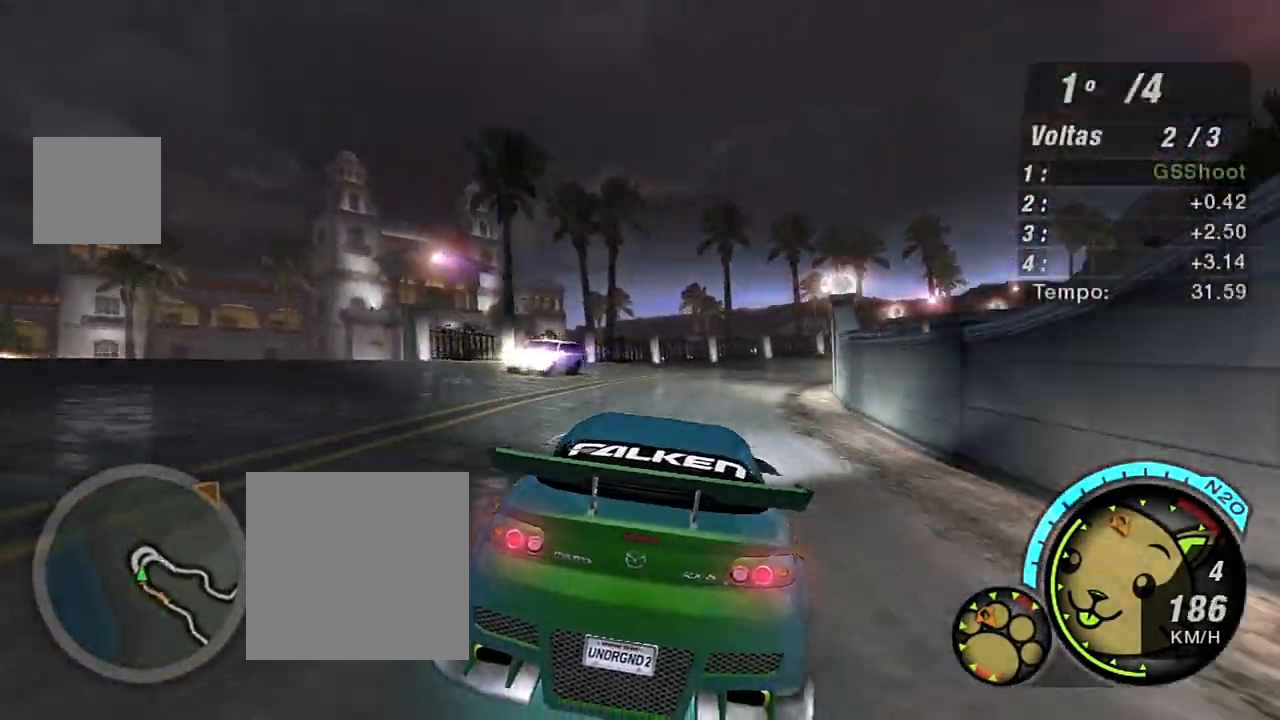
{"buttons": ["R2"], "left_stick": "up-right", "right_stick": "center", "events": []}
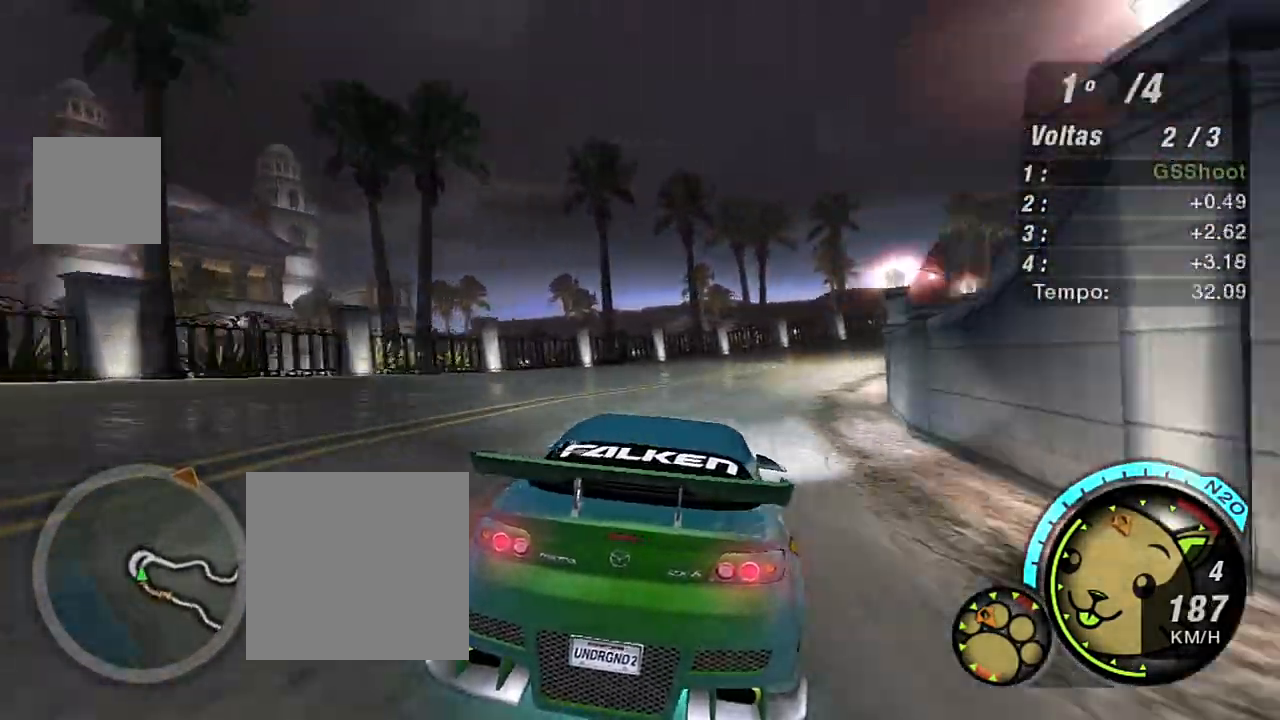
{"buttons": ["R2"], "left_stick": "up", "right_stick": "center", "events": [[500, "left_stick", "up"]]}
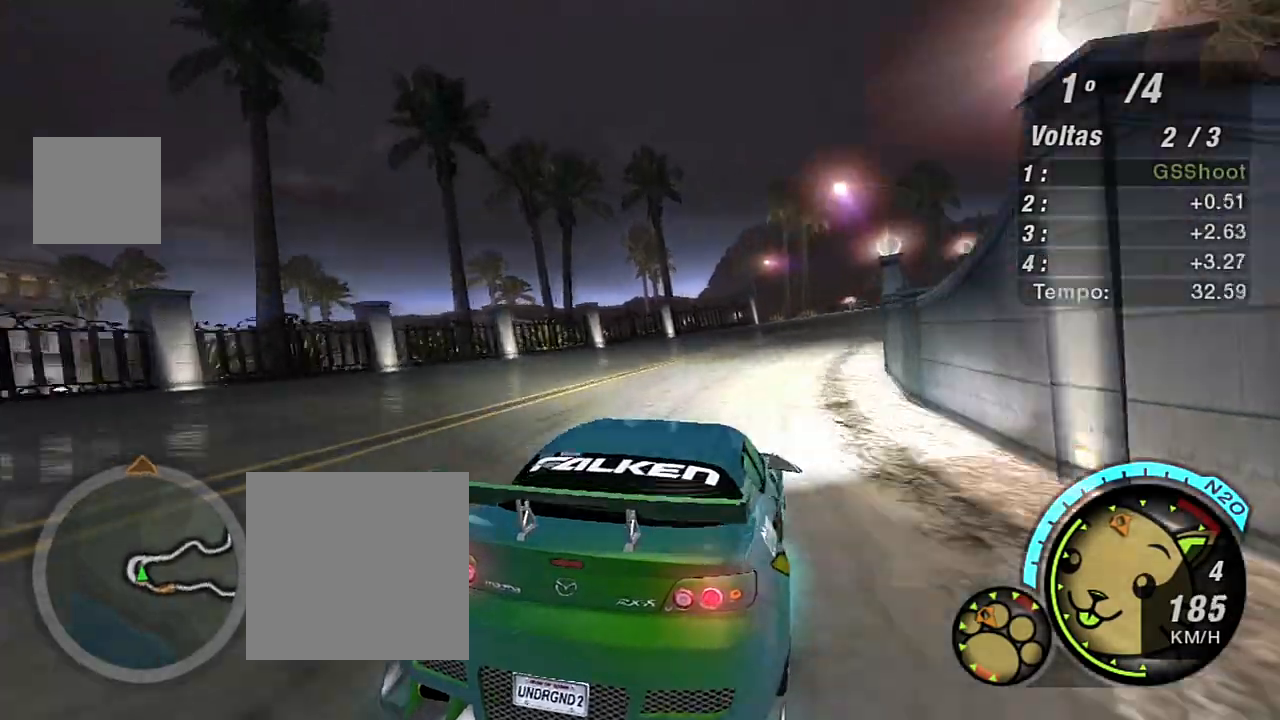
{"buttons": ["R2"], "left_stick": "up-right", "right_stick": "center", "events": [[167, "left_stick", "up-right"]]}
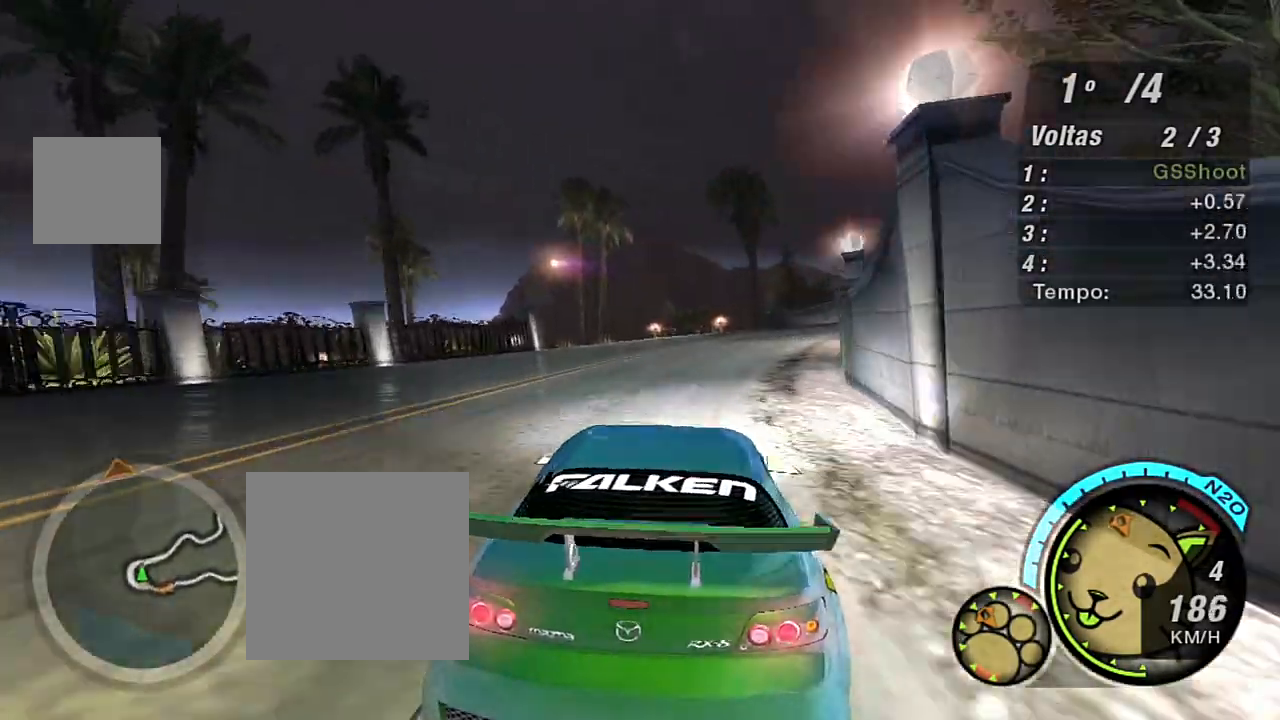
{"buttons": ["R2"], "left_stick": "up-right", "right_stick": "center", "events": []}
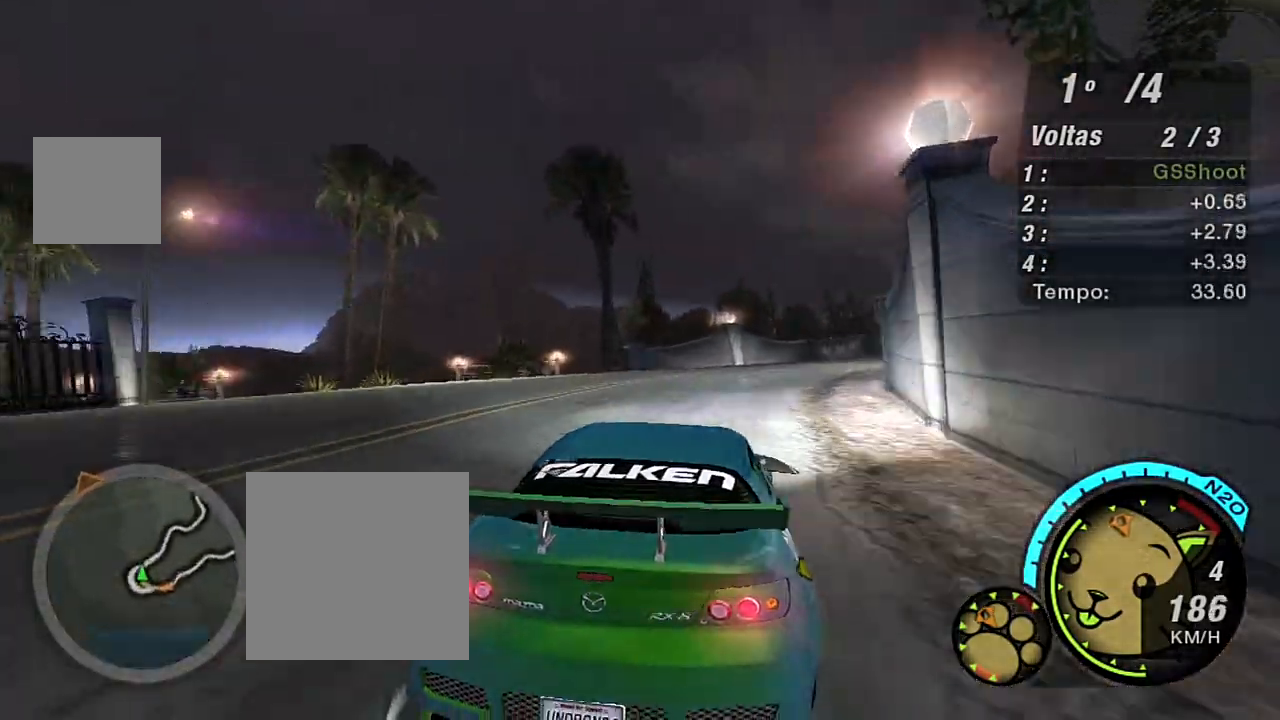
{"buttons": ["R2"], "left_stick": "up-right", "right_stick": "center", "events": []}
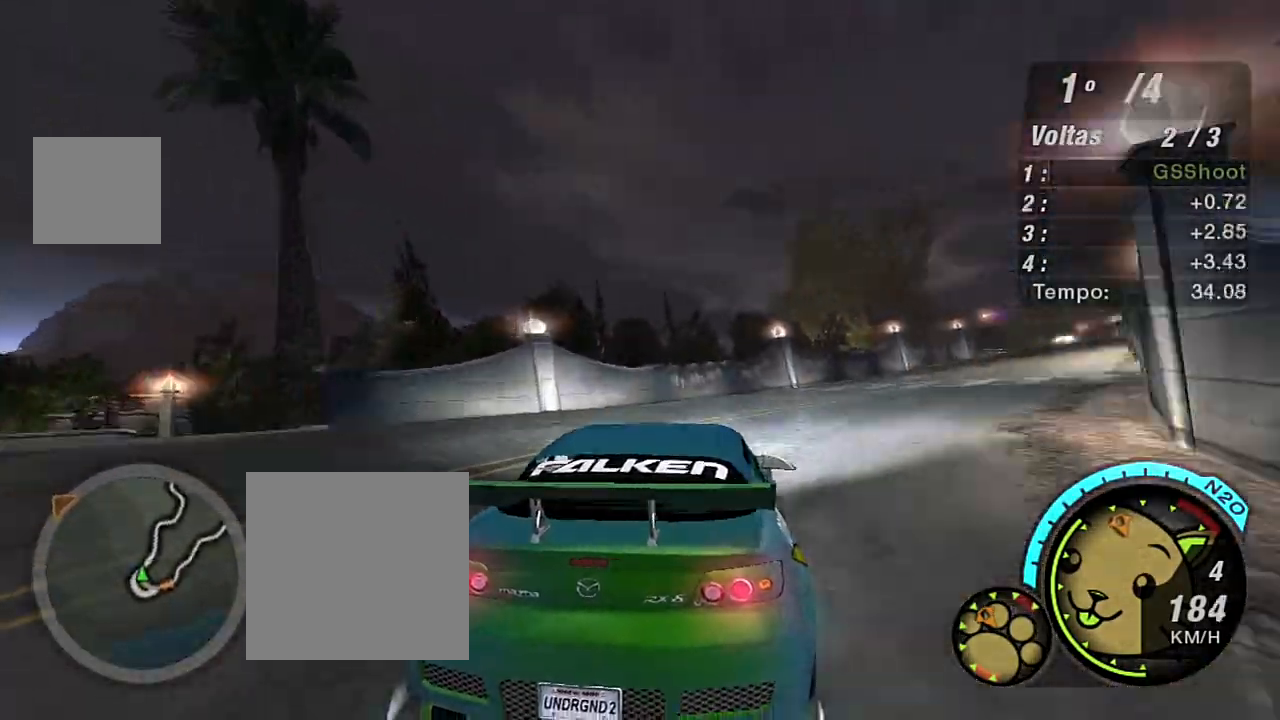
{"buttons": ["R2"], "left_stick": "up-right", "right_stick": "center", "events": []}
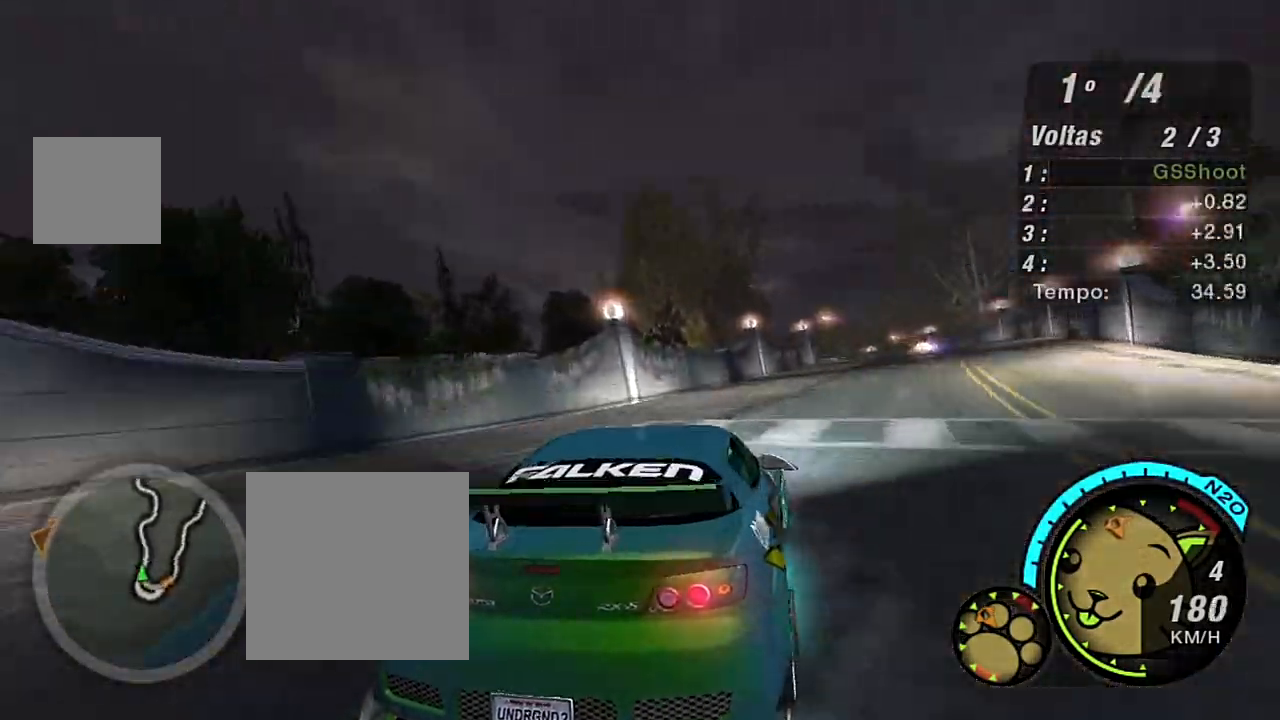
{"buttons": ["R2"], "left_stick": "center", "right_stick": "center", "events": [[334, "left_stick", "center"]]}
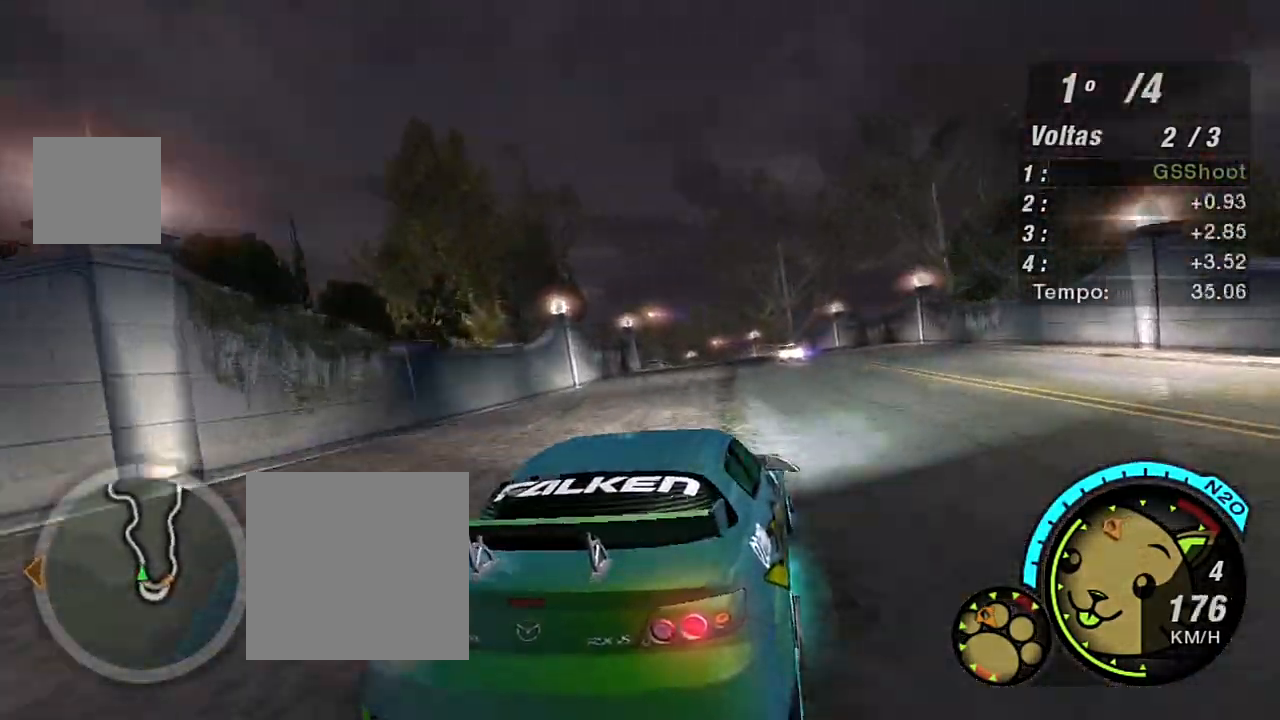
{"buttons": ["R2"], "left_stick": "up-right", "right_stick": "center", "events": [[34, "left_stick", "left"], [334, "left_stick", "up-right"]]}
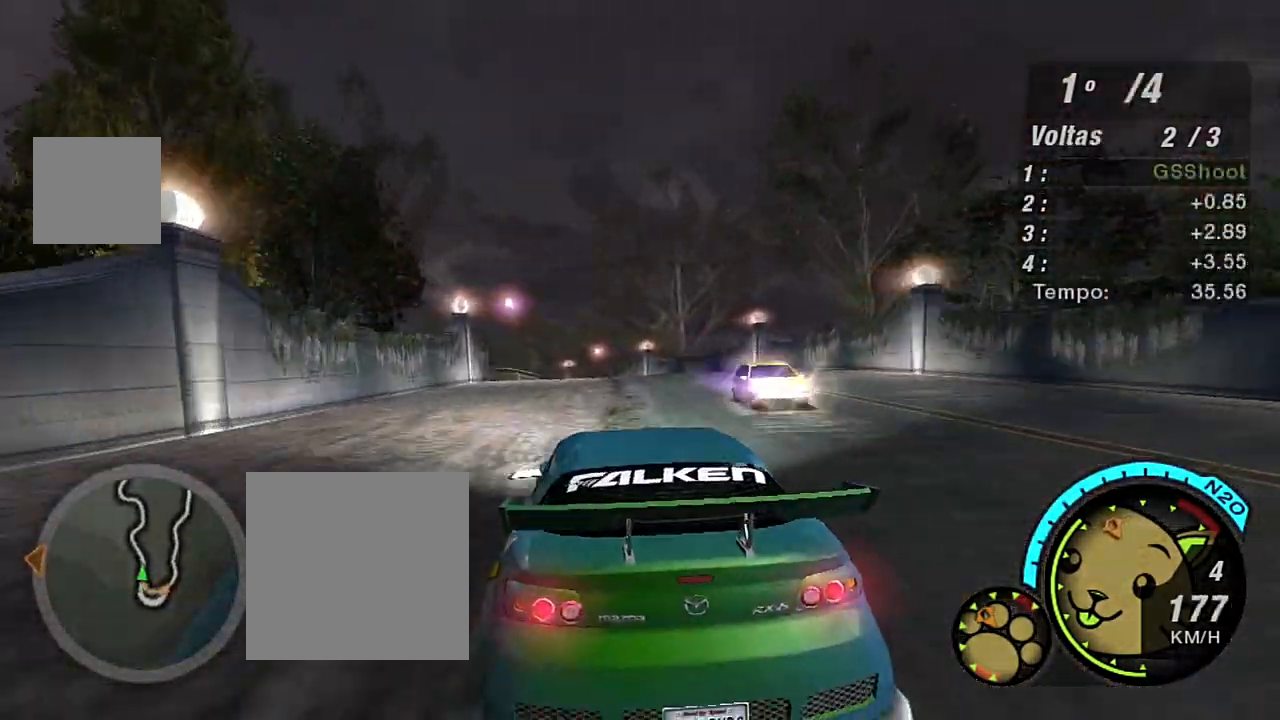
{"buttons": ["R2"], "left_stick": "left", "right_stick": "center", "events": [[200, "left_stick", "up"], [300, "left_stick", "center"], [433, "left_stick", "left"]]}
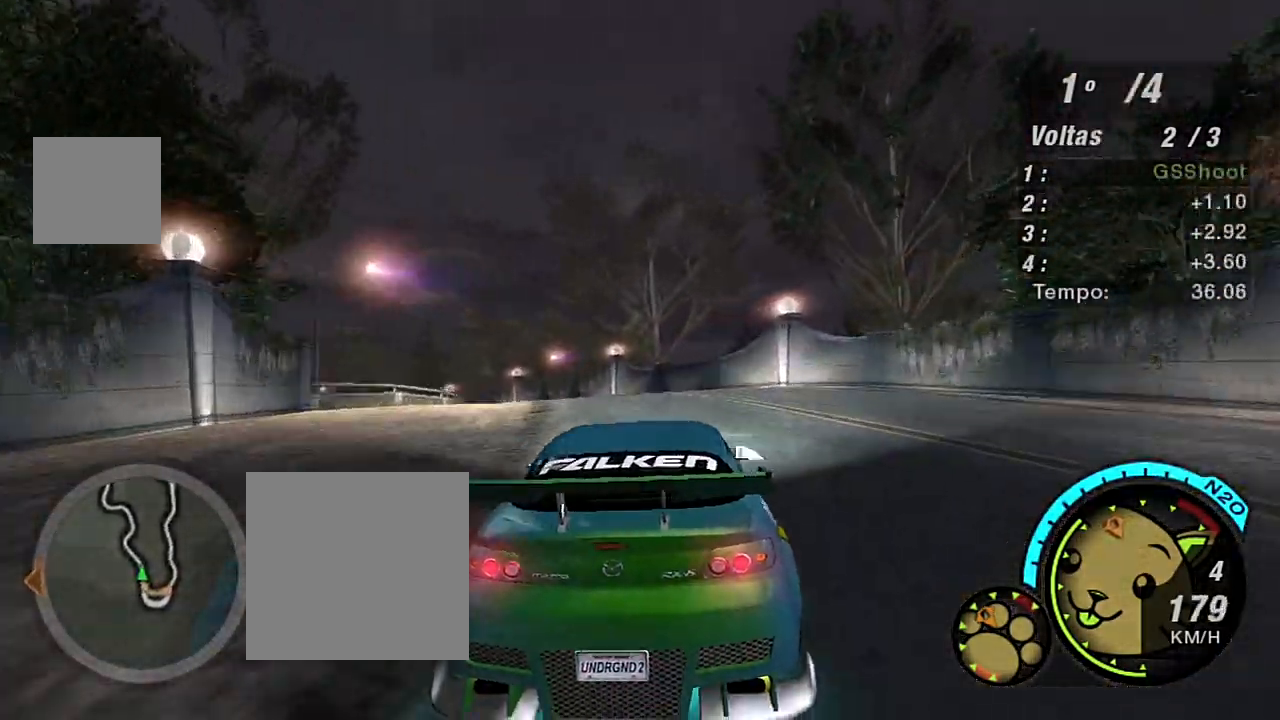
{"buttons": ["R2"], "left_stick": "left", "right_stick": "center", "events": [[267, "left_stick", "up"], [467, "left_stick", "left"]]}